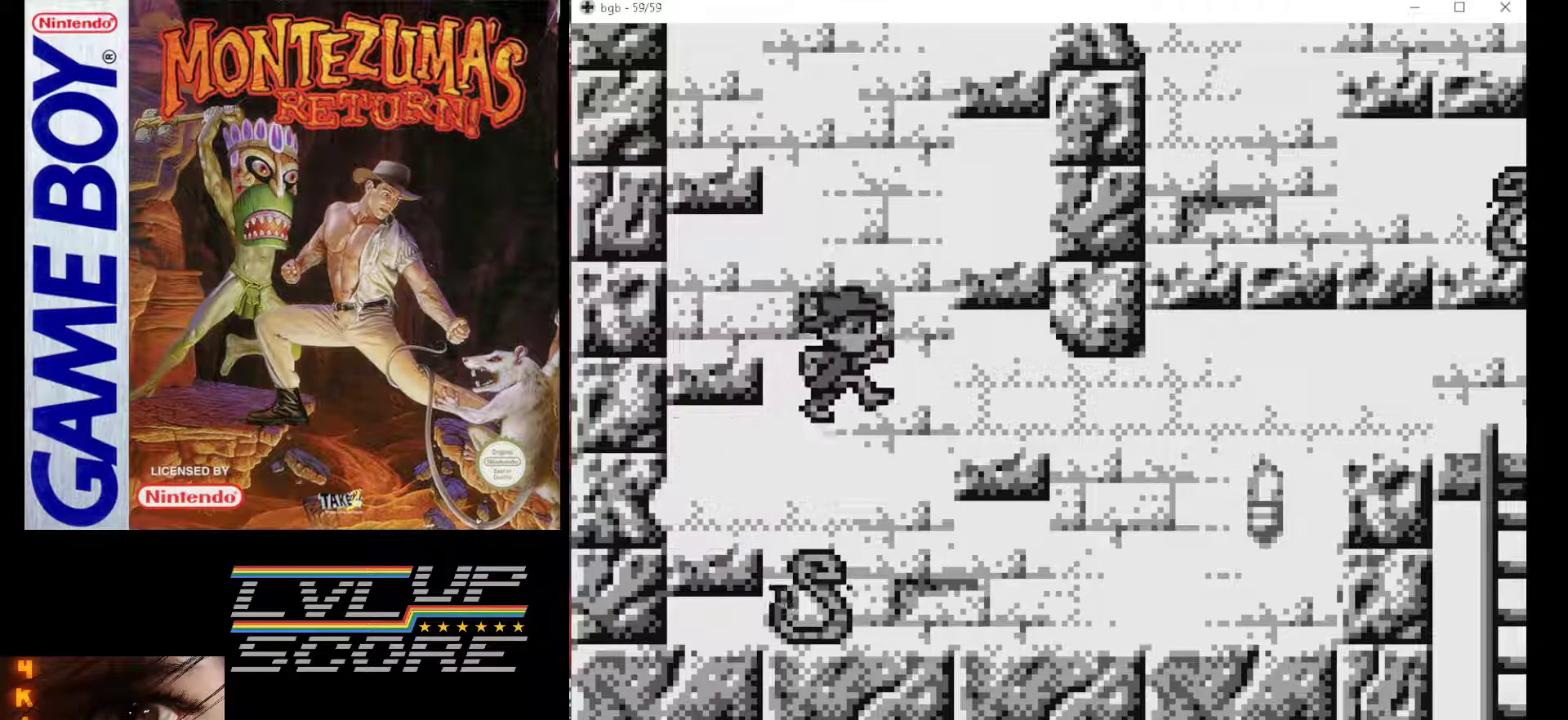
Gameplay with a controller (Nintendo layout); each line is a JSON object with the inputs held at the frame after it. "events" lists button and stick changes between this image and that frame as [ms after this image, input, new state], when the widget could be followed in between. Not read: L3 R3.
{"buttons": [], "events": [[183, "B", "up"], [233, "DPAD_RIGHT", "up"]]}
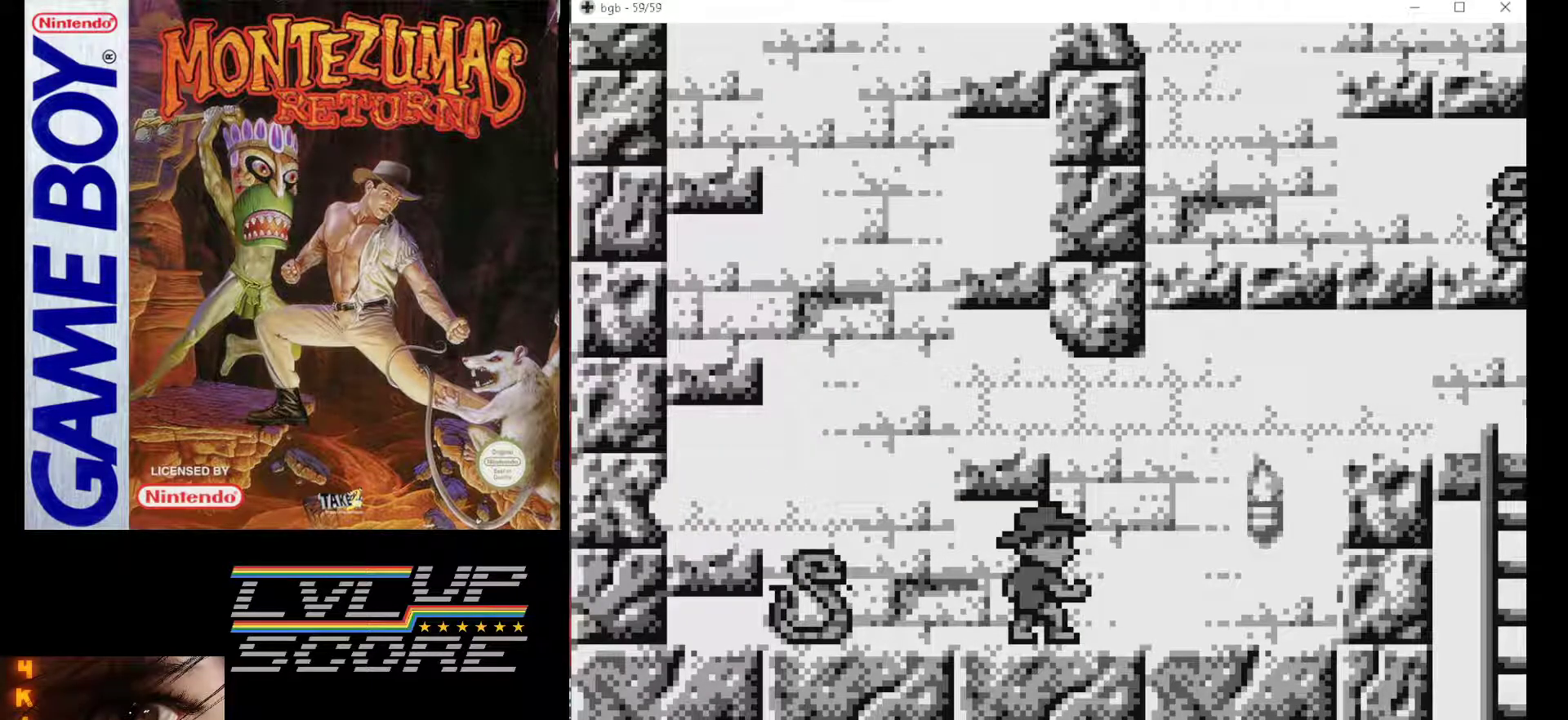
{"buttons": ["DPAD_LEFT"], "events": [[383, "DPAD_LEFT", "down"]]}
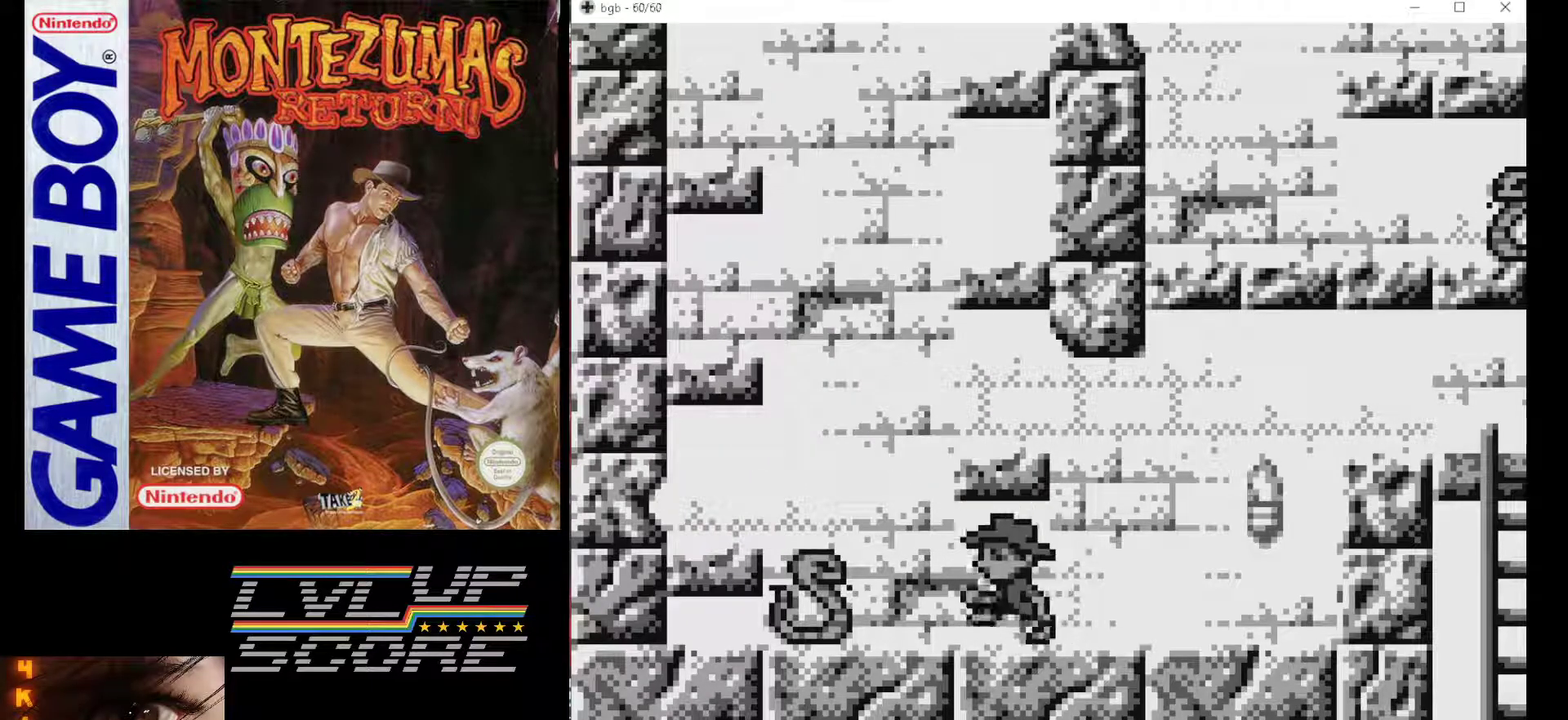
{"buttons": ["B", "DPAD_LEFT"], "events": [[33, "B", "down"]]}
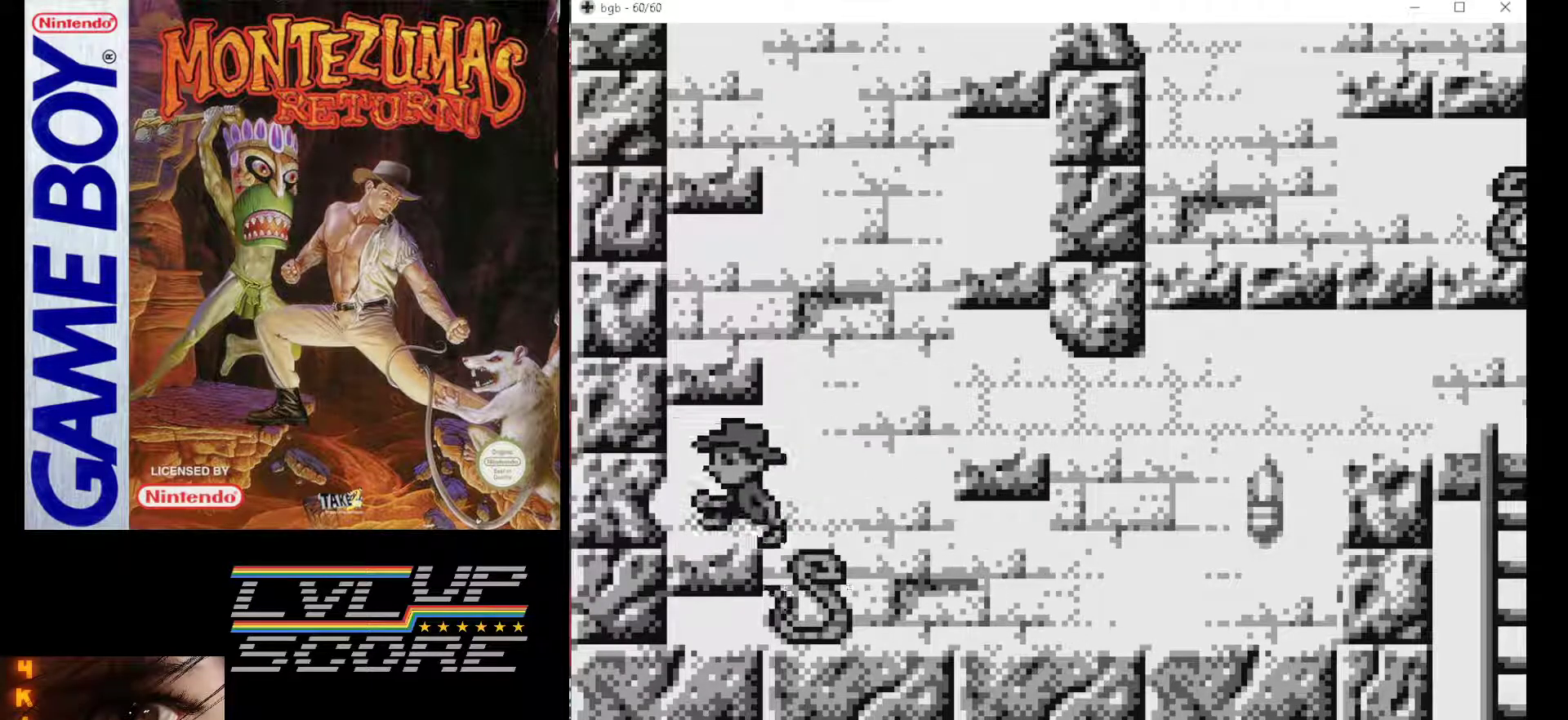
{"buttons": ["B", "DPAD_RIGHT"], "events": [[33, "B", "up"], [83, "DPAD_LEFT", "up"], [300, "DPAD_RIGHT", "down"], [450, "B", "down"]]}
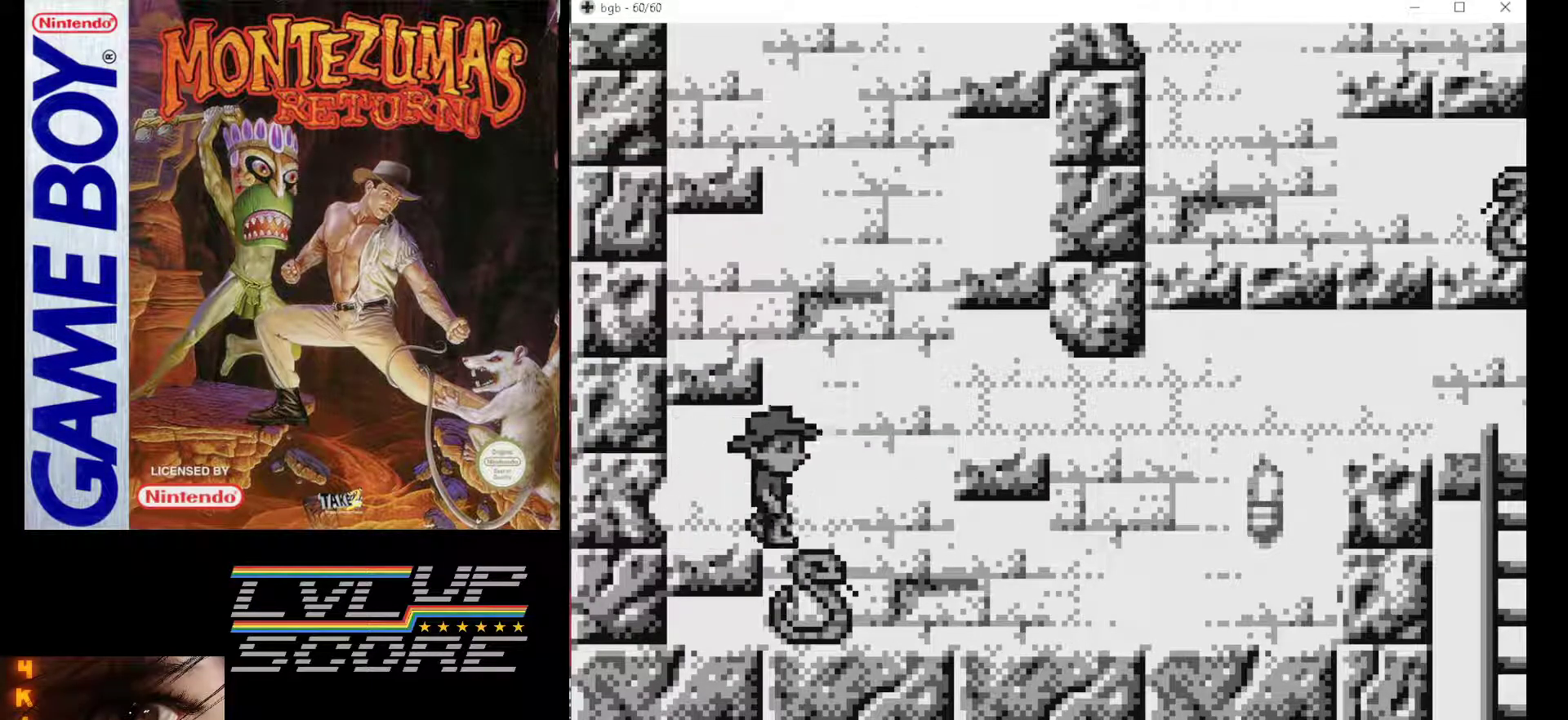
{"buttons": [], "events": [[317, "B", "up"], [333, "DPAD_RIGHT", "up"]]}
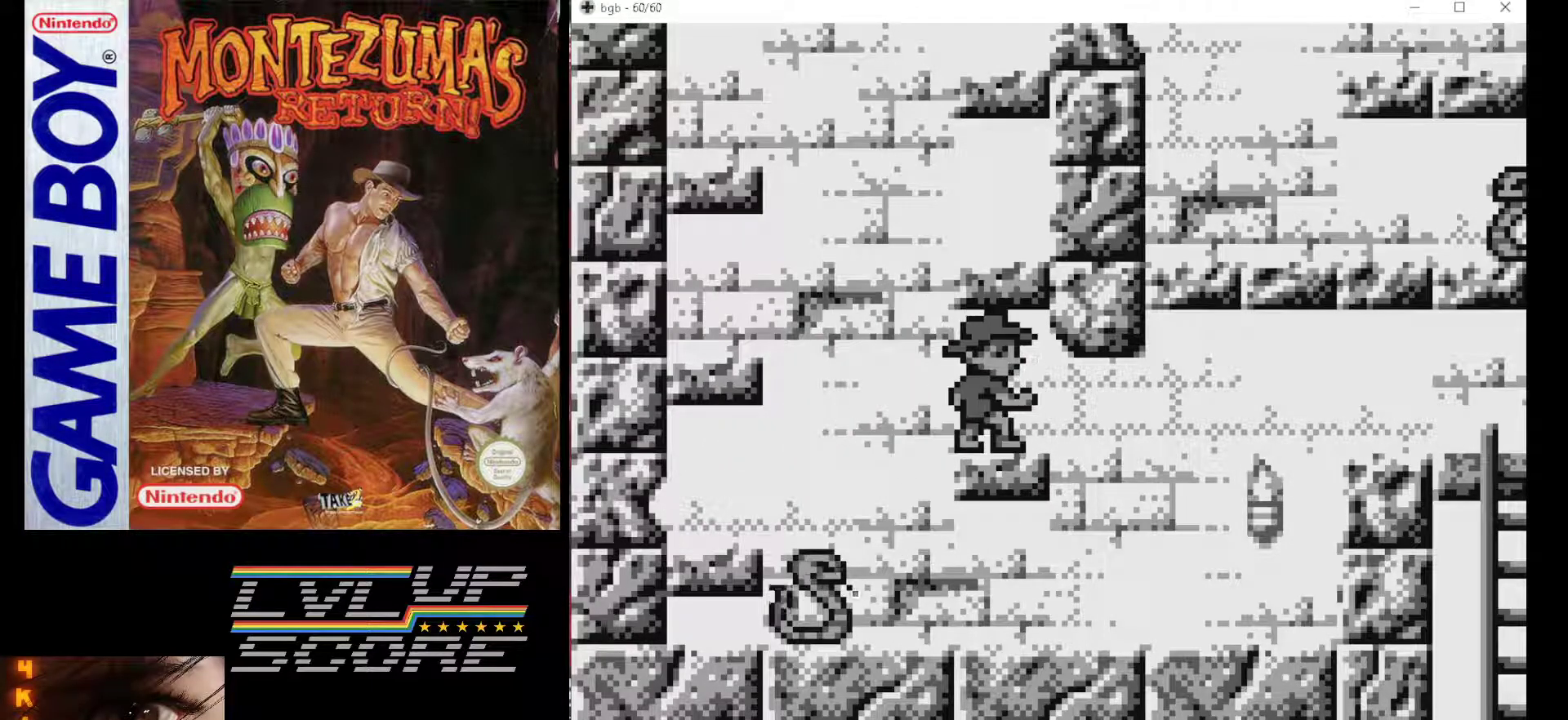
{"buttons": ["B", "DPAD_LEFT"], "events": [[133, "DPAD_LEFT", "down"], [200, "B", "down"]]}
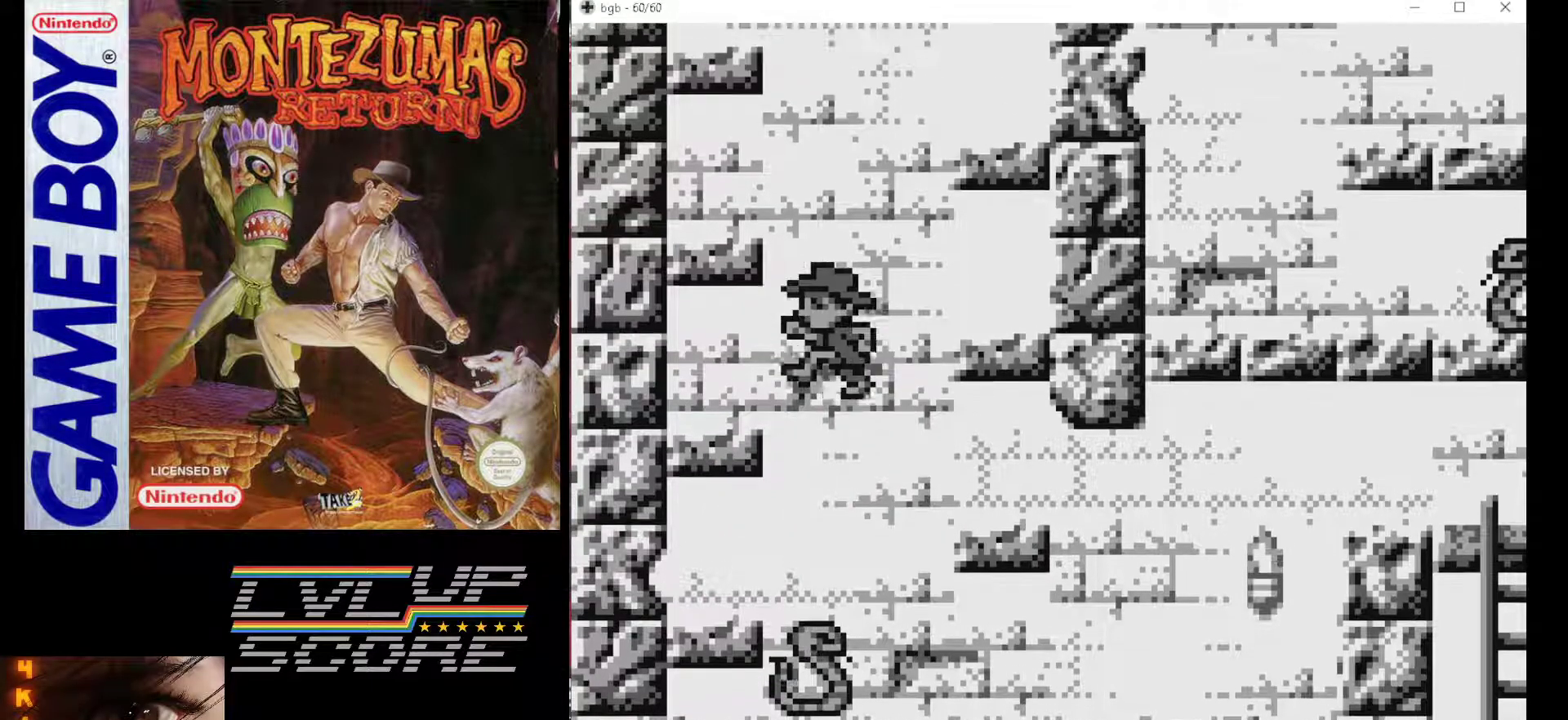
{"buttons": ["B", "DPAD_RIGHT"], "events": [[133, "B", "up"], [200, "DPAD_LEFT", "up"], [350, "DPAD_RIGHT", "down"], [467, "B", "down"]]}
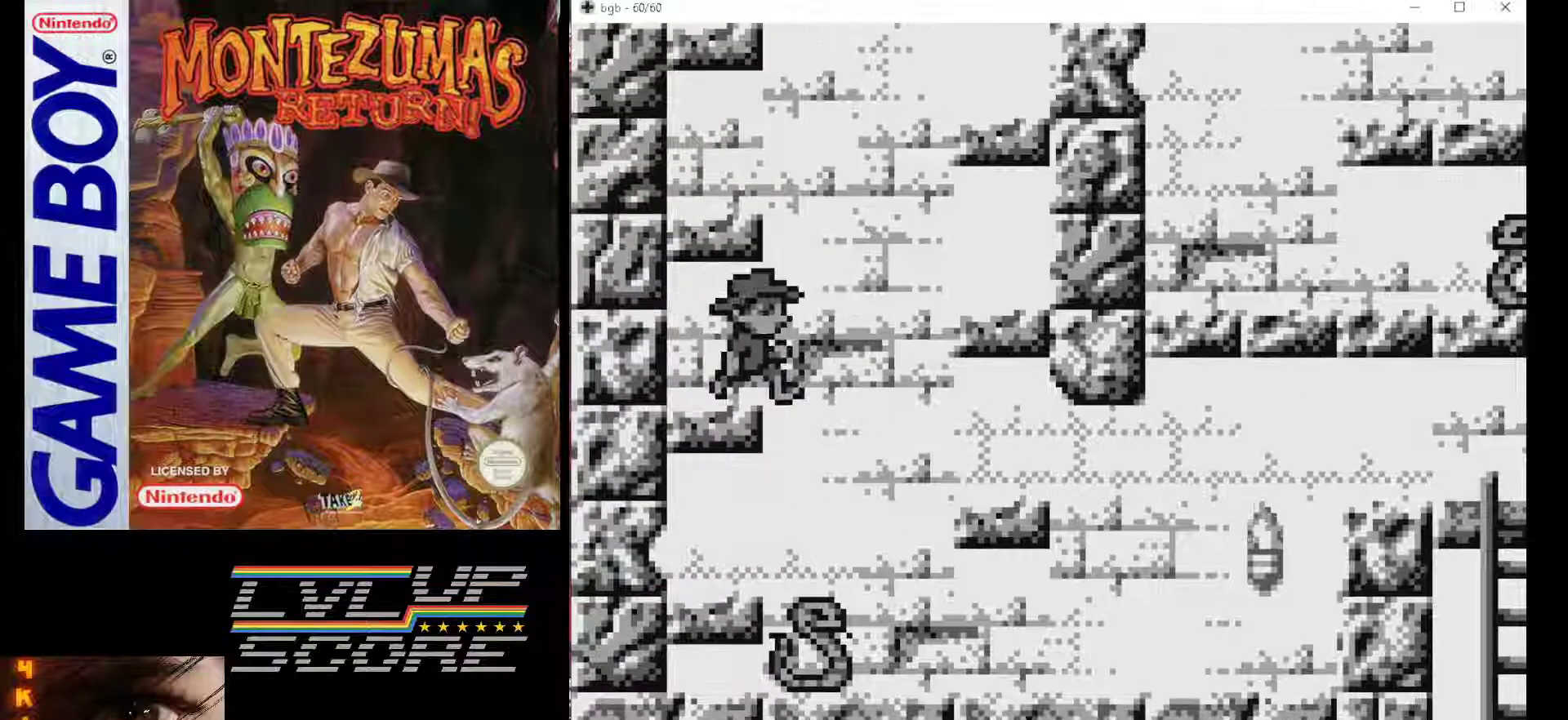
{"buttons": [], "events": [[417, "B", "up"], [500, "DPAD_RIGHT", "up"]]}
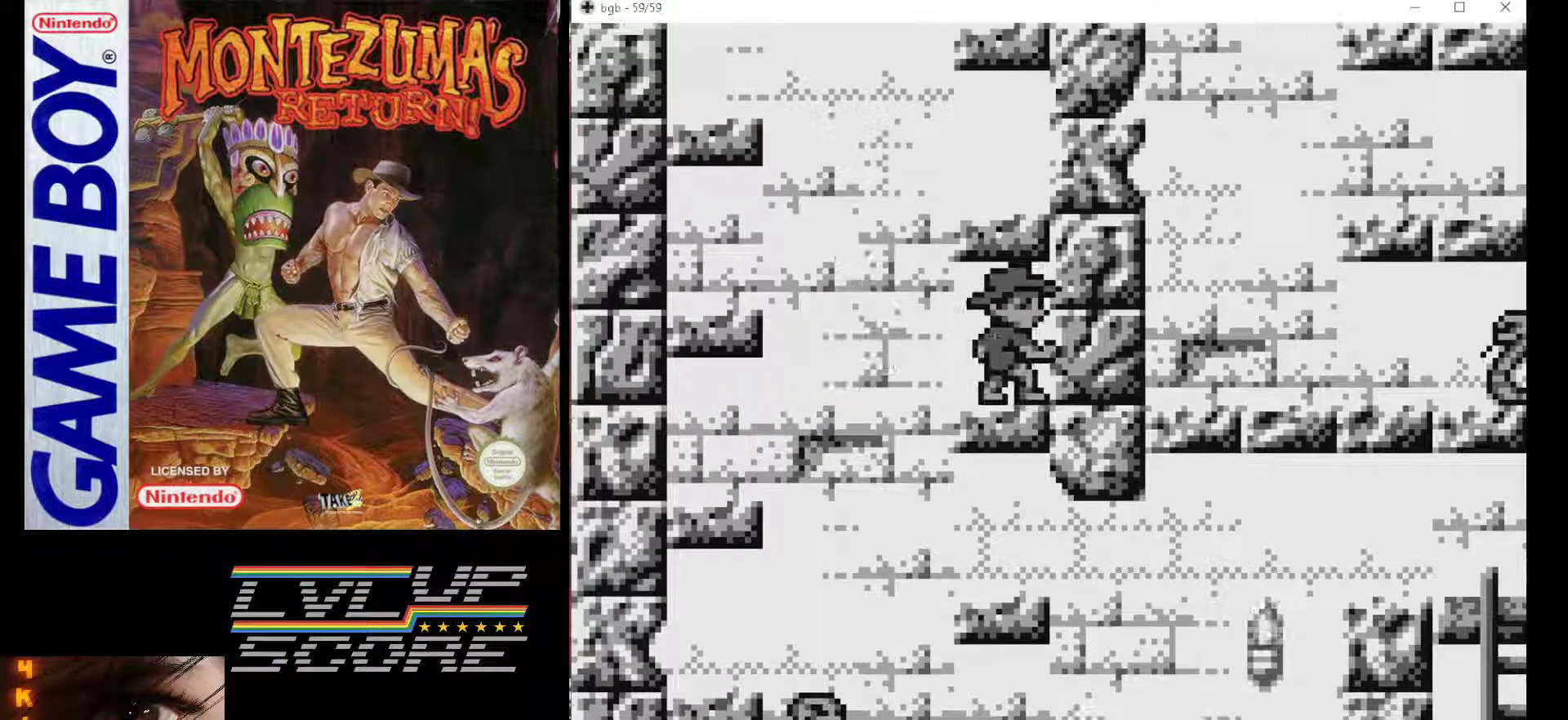
{"buttons": ["B", "DPAD_LEFT"], "events": [[200, "DPAD_LEFT", "down"], [300, "B", "down"]]}
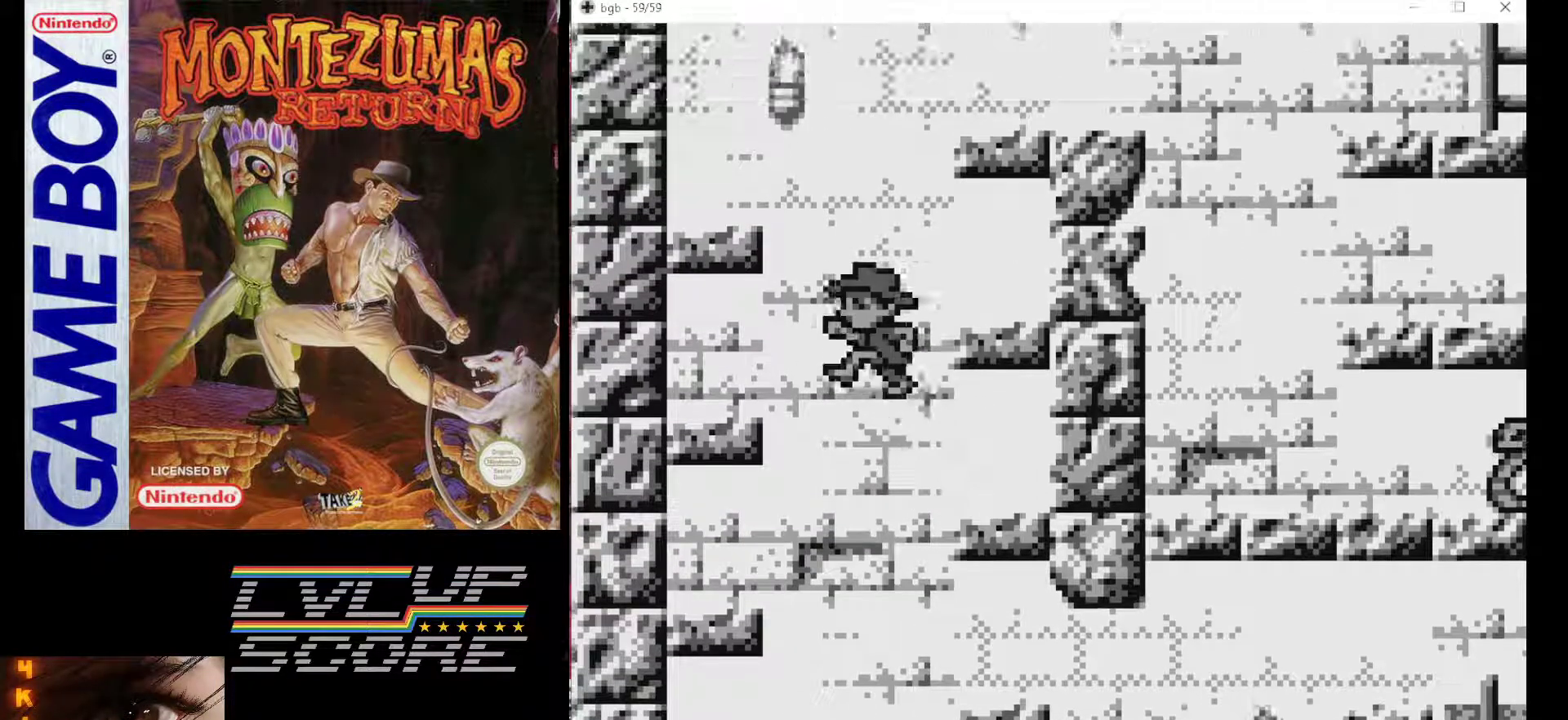
{"buttons": ["DPAD_RIGHT"], "events": [[300, "B", "up"], [317, "DPAD_LEFT", "up"], [500, "DPAD_RIGHT", "down"]]}
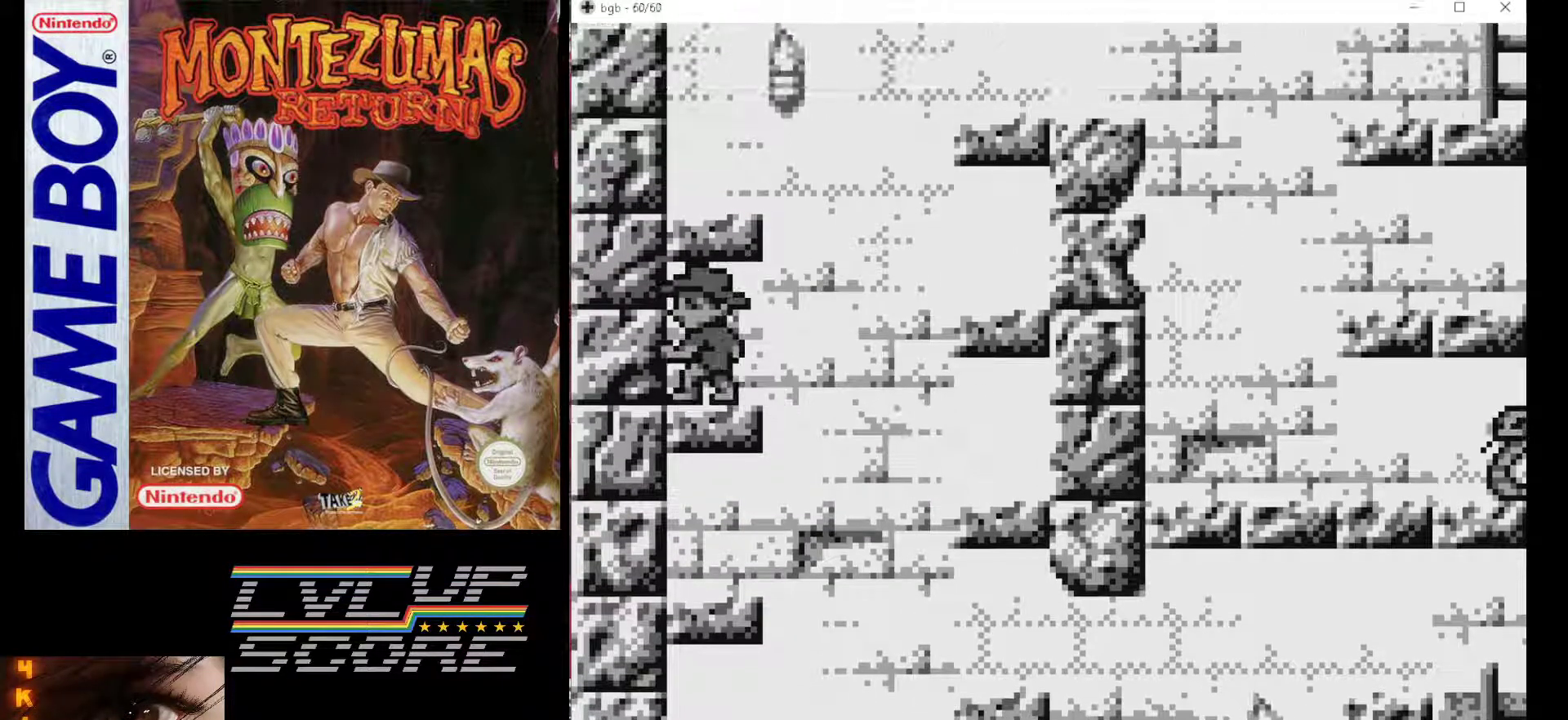
{"buttons": ["DPAD_RIGHT"], "events": [[117, "B", "down"], [417, "B", "up"]]}
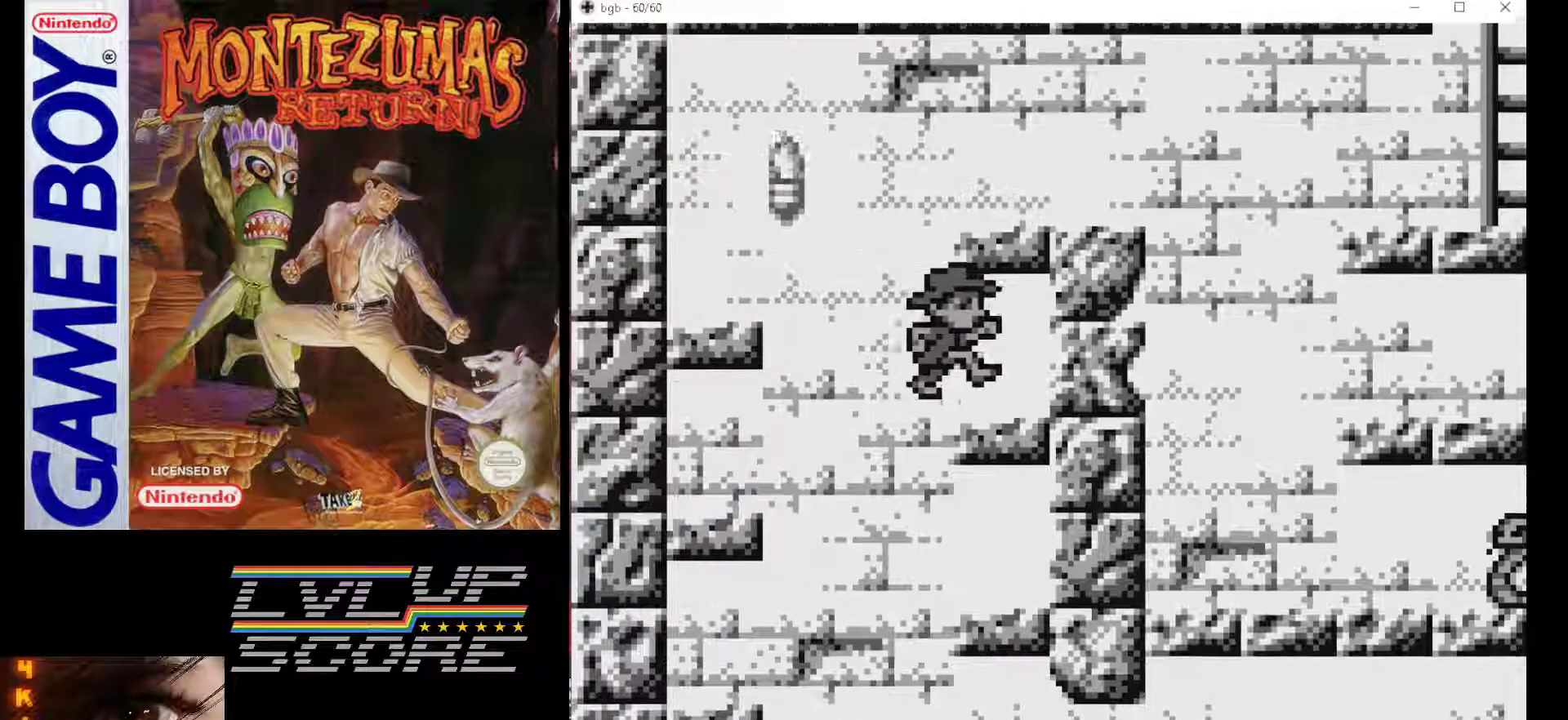
{"buttons": ["B", "DPAD_LEFT"], "events": [[167, "DPAD_RIGHT", "up"], [300, "DPAD_LEFT", "down"], [417, "B", "down"]]}
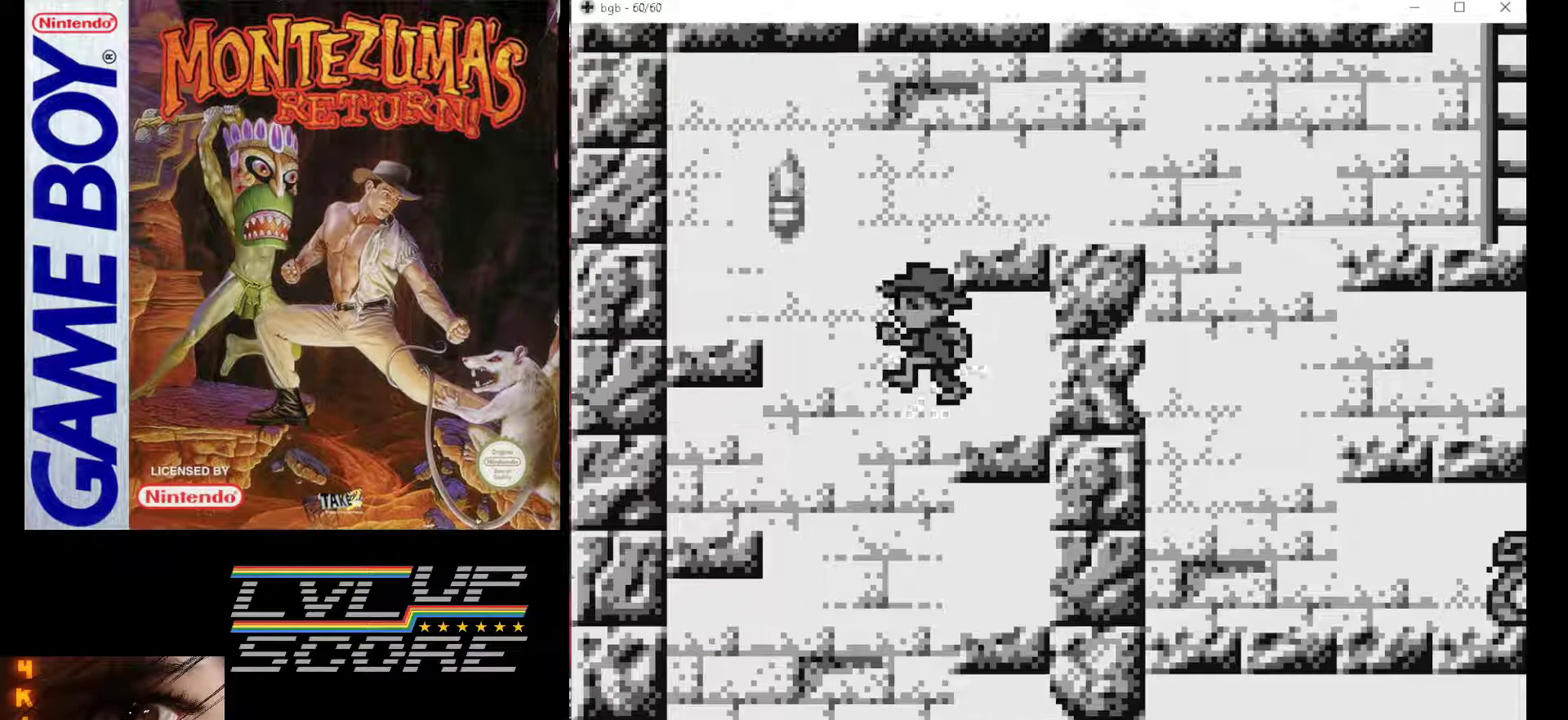
{"buttons": [], "events": [[367, "B", "up"], [467, "DPAD_LEFT", "up"]]}
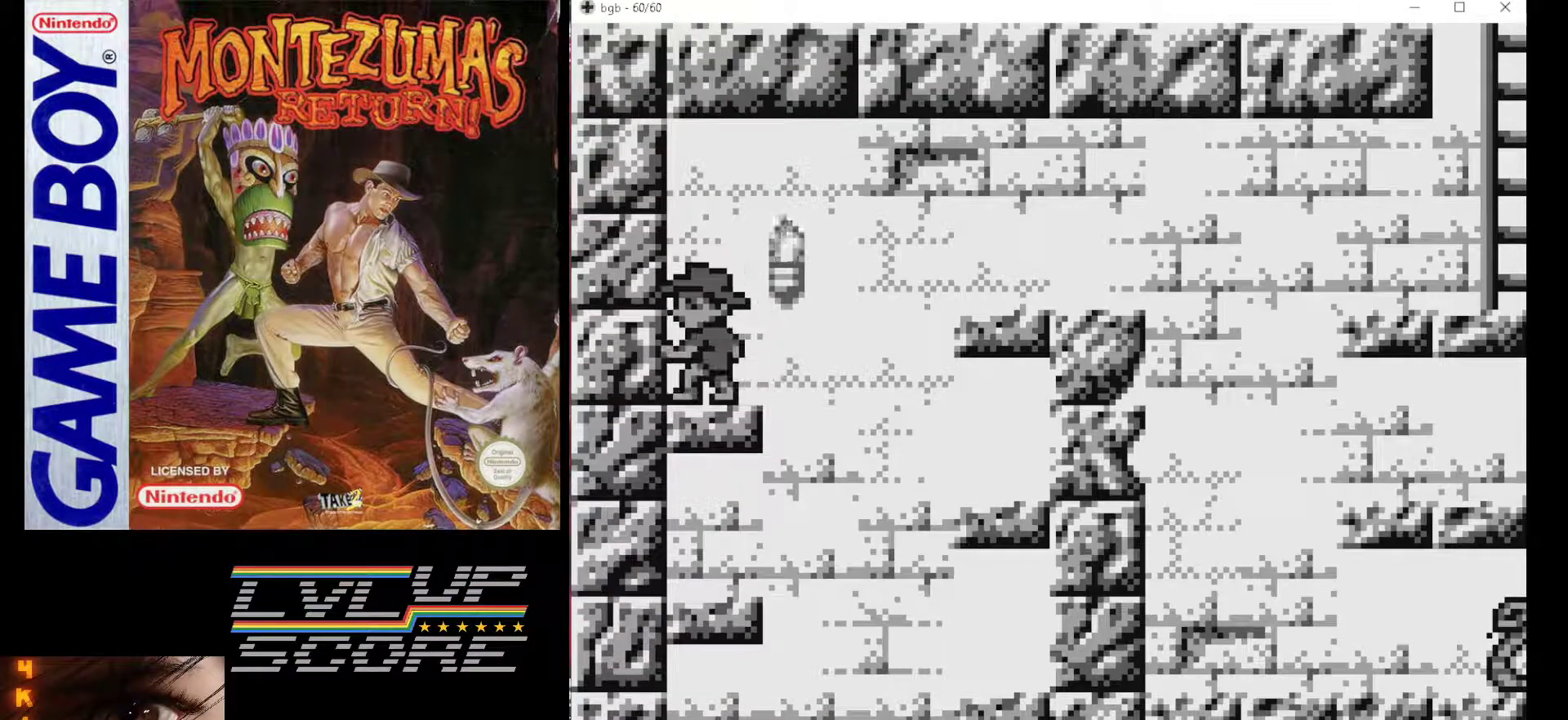
{"buttons": ["B", "DPAD_RIGHT"], "events": [[117, "DPAD_RIGHT", "down"], [217, "B", "down"]]}
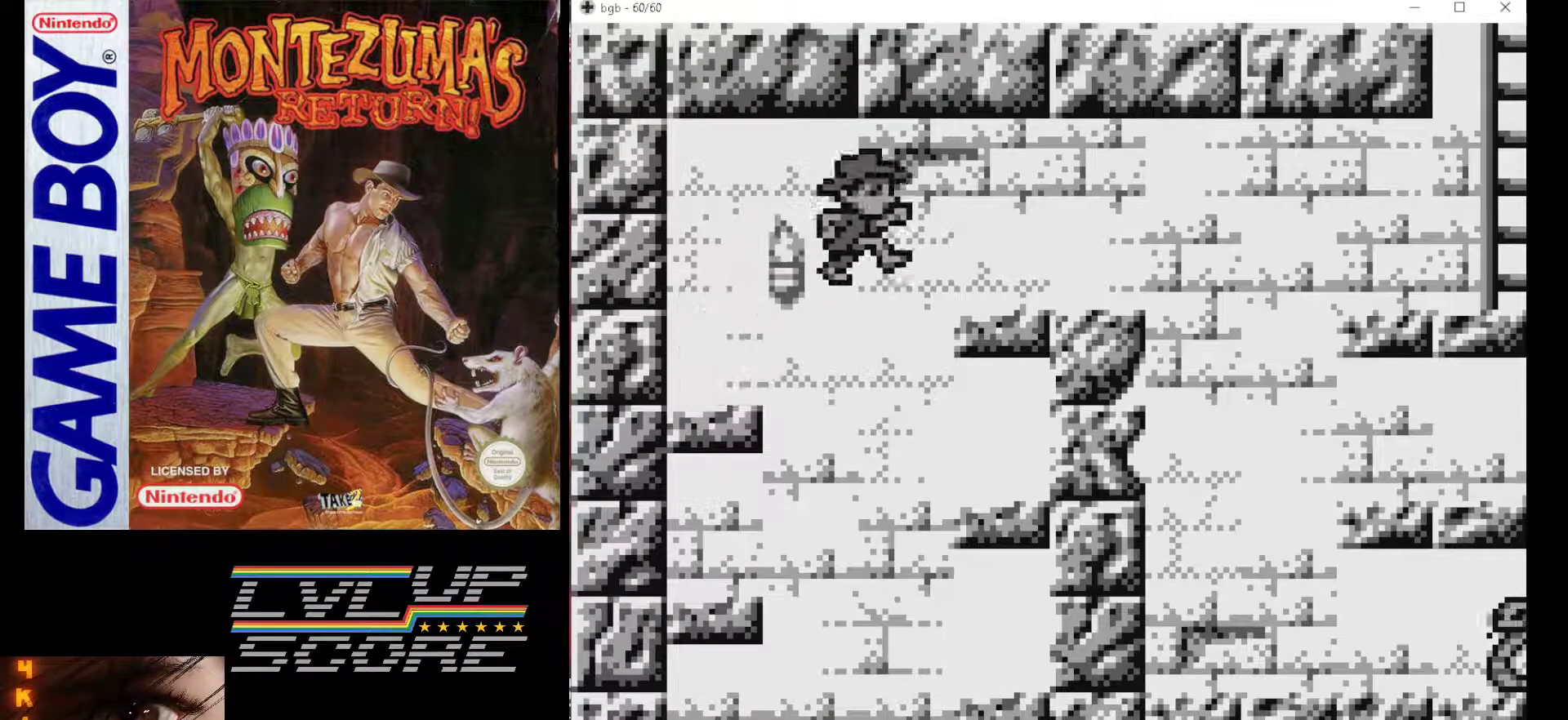
{"buttons": [], "events": [[167, "B", "up"], [267, "DPAD_RIGHT", "up"]]}
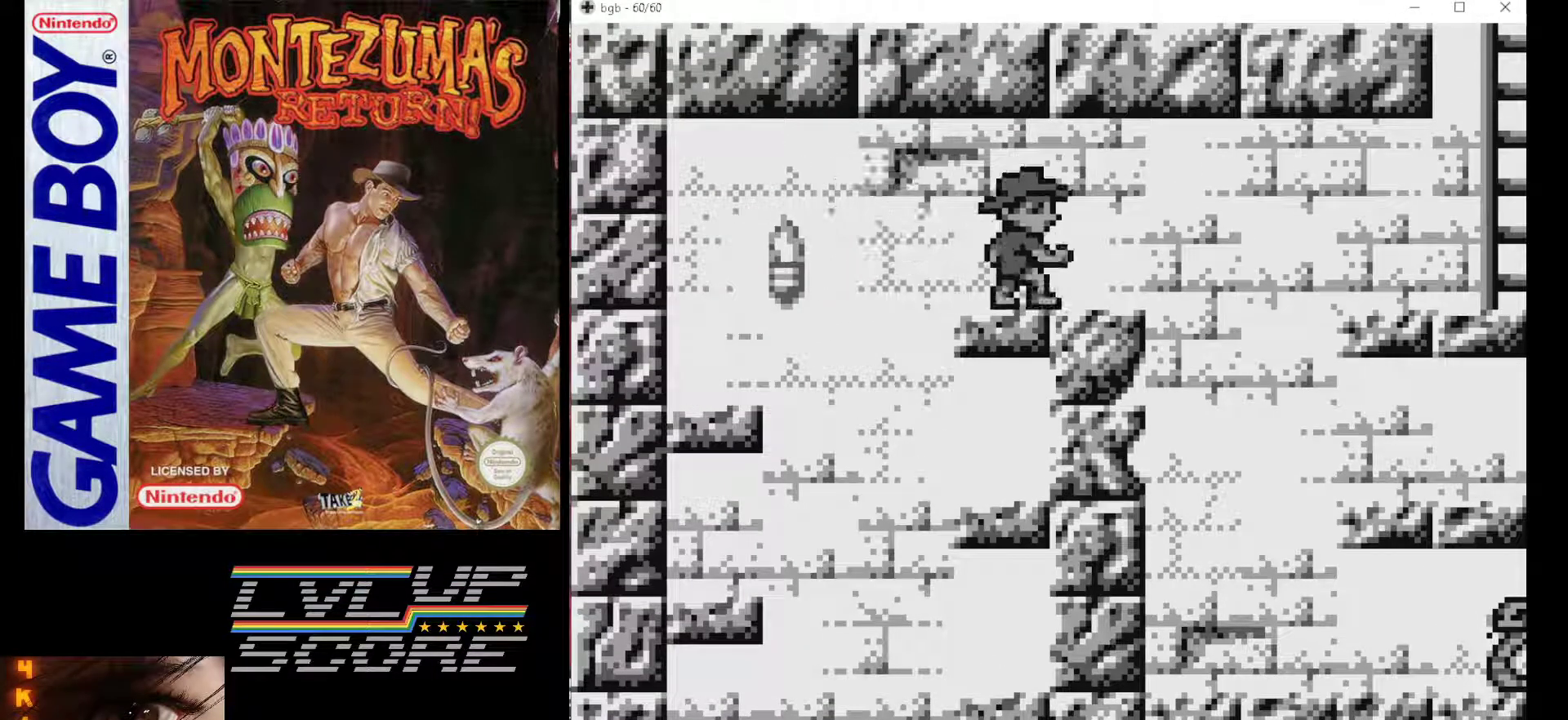
{"buttons": [], "events": [[333, "DPAD_RIGHT", "down"], [433, "DPAD_RIGHT", "up"]]}
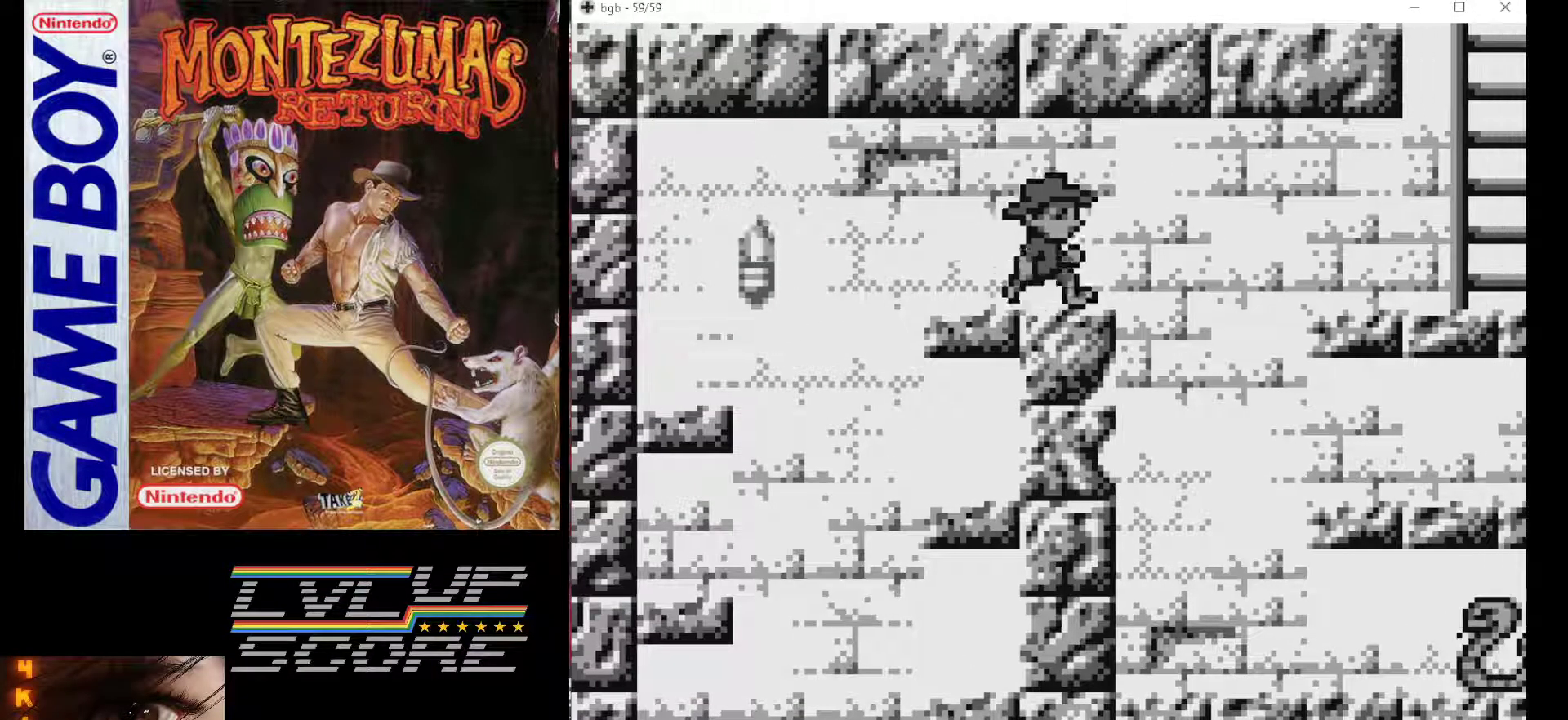
{"buttons": ["DPAD_RIGHT"], "events": [[433, "DPAD_RIGHT", "down"]]}
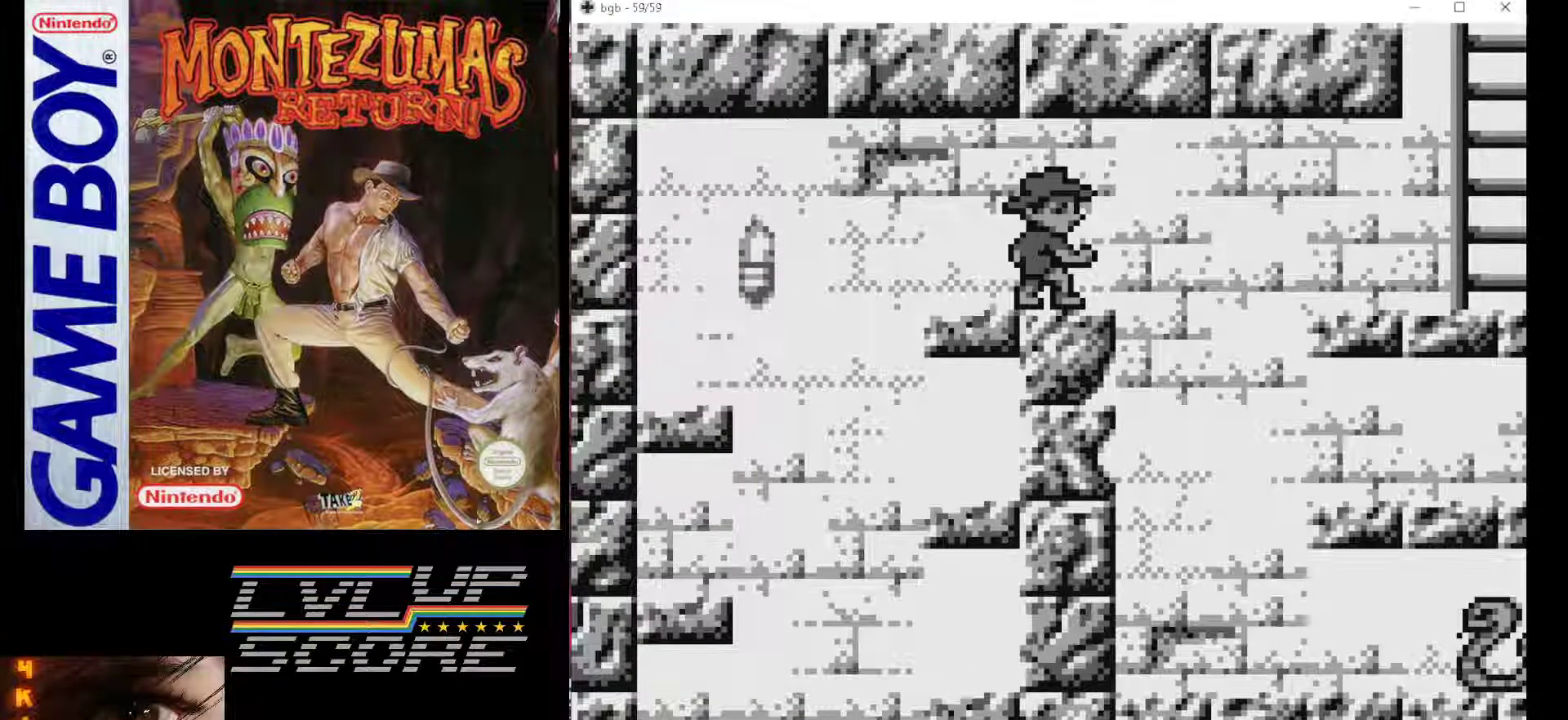
{"buttons": ["DPAD_RIGHT"], "events": [[50, "B", "down"], [200, "B", "up"]]}
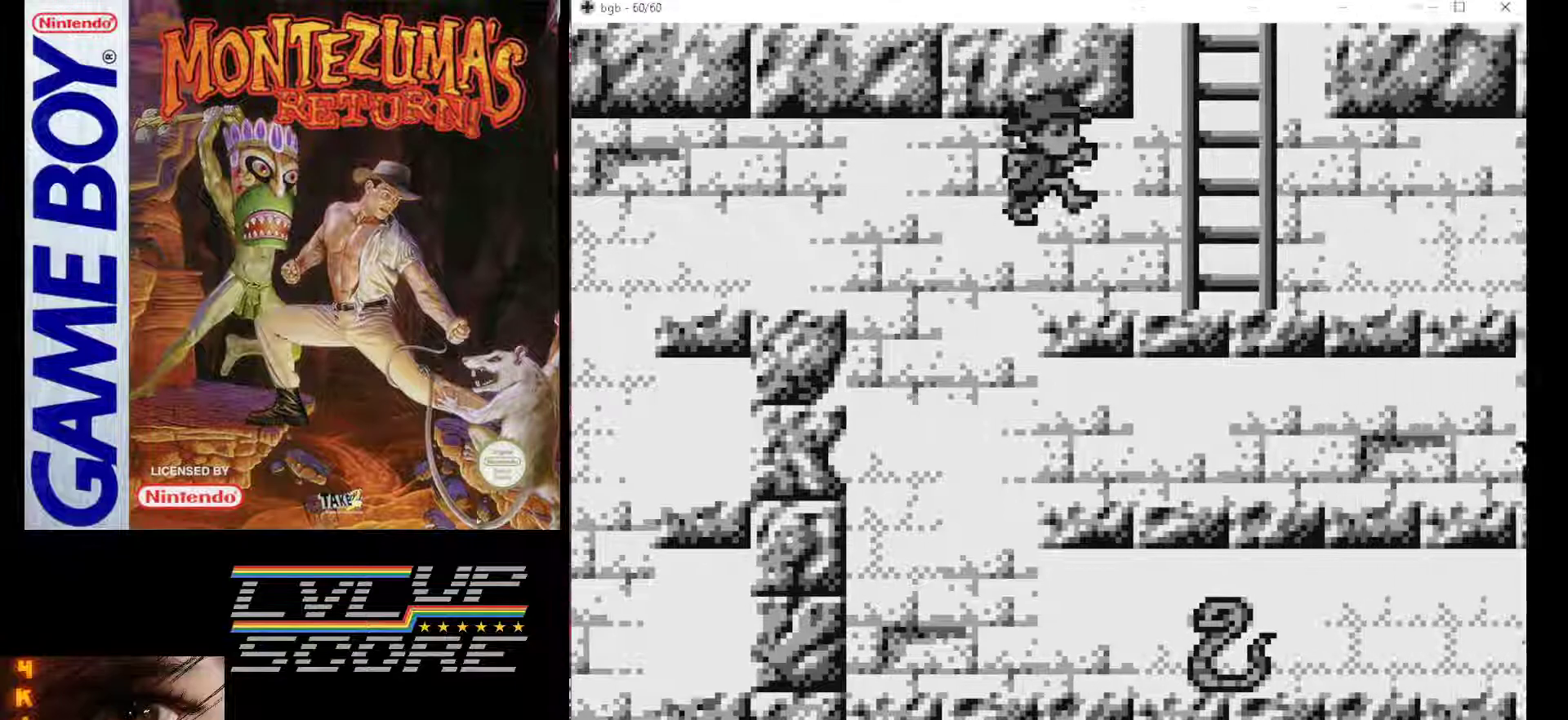
{"buttons": [], "events": [[150, "DPAD_RIGHT", "up"]]}
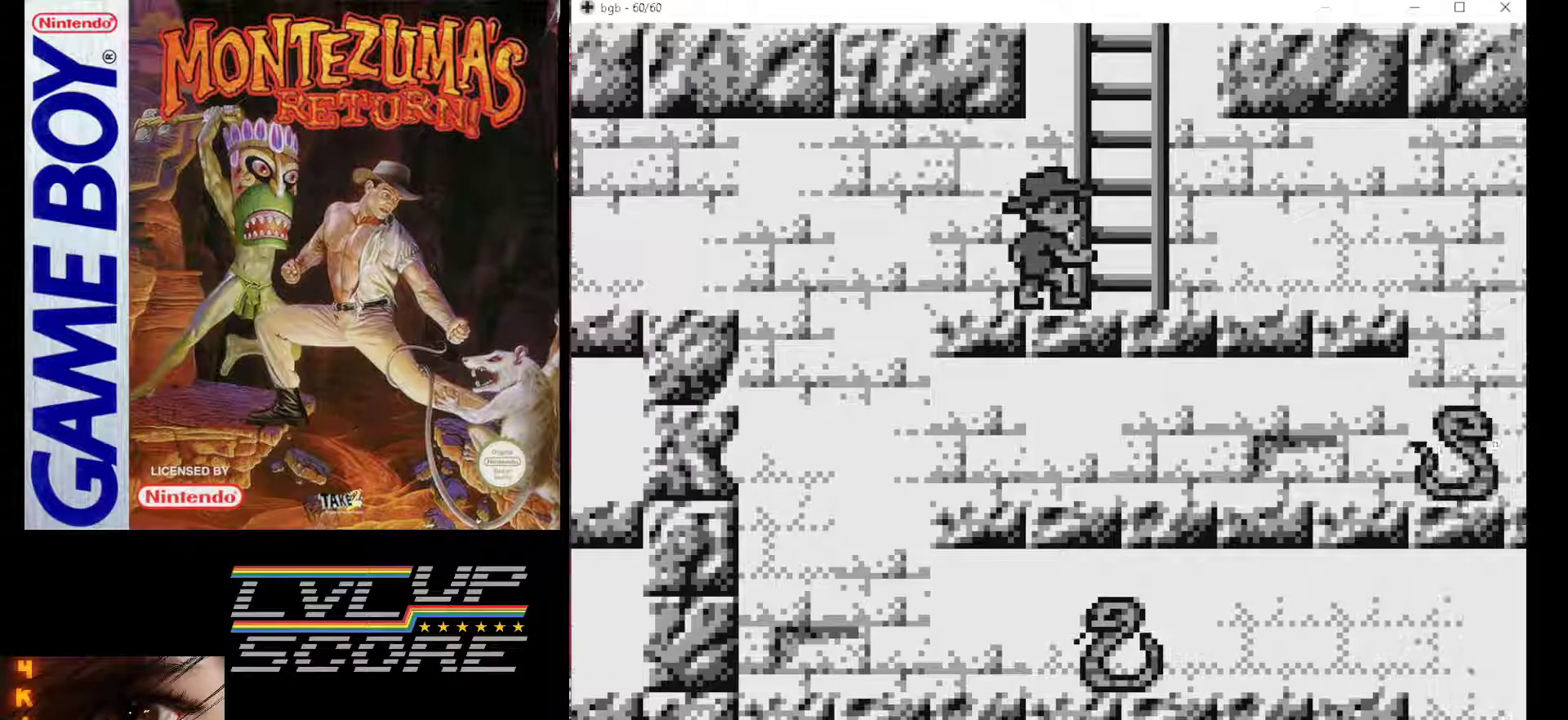
{"buttons": [], "events": [[83, "DPAD_RIGHT", "down"], [500, "DPAD_RIGHT", "up"]]}
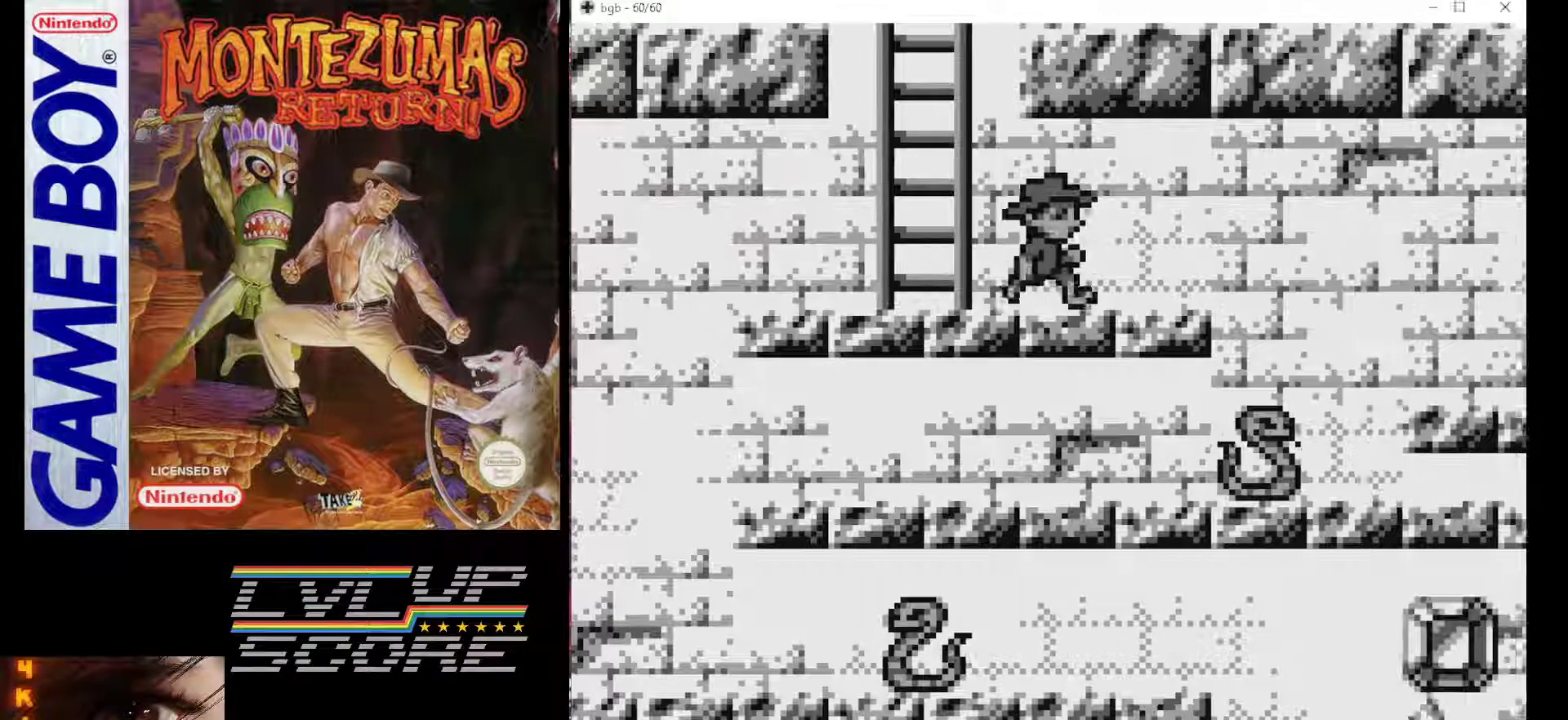
{"buttons": ["DPAD_RIGHT"], "events": [[383, "DPAD_RIGHT", "down"]]}
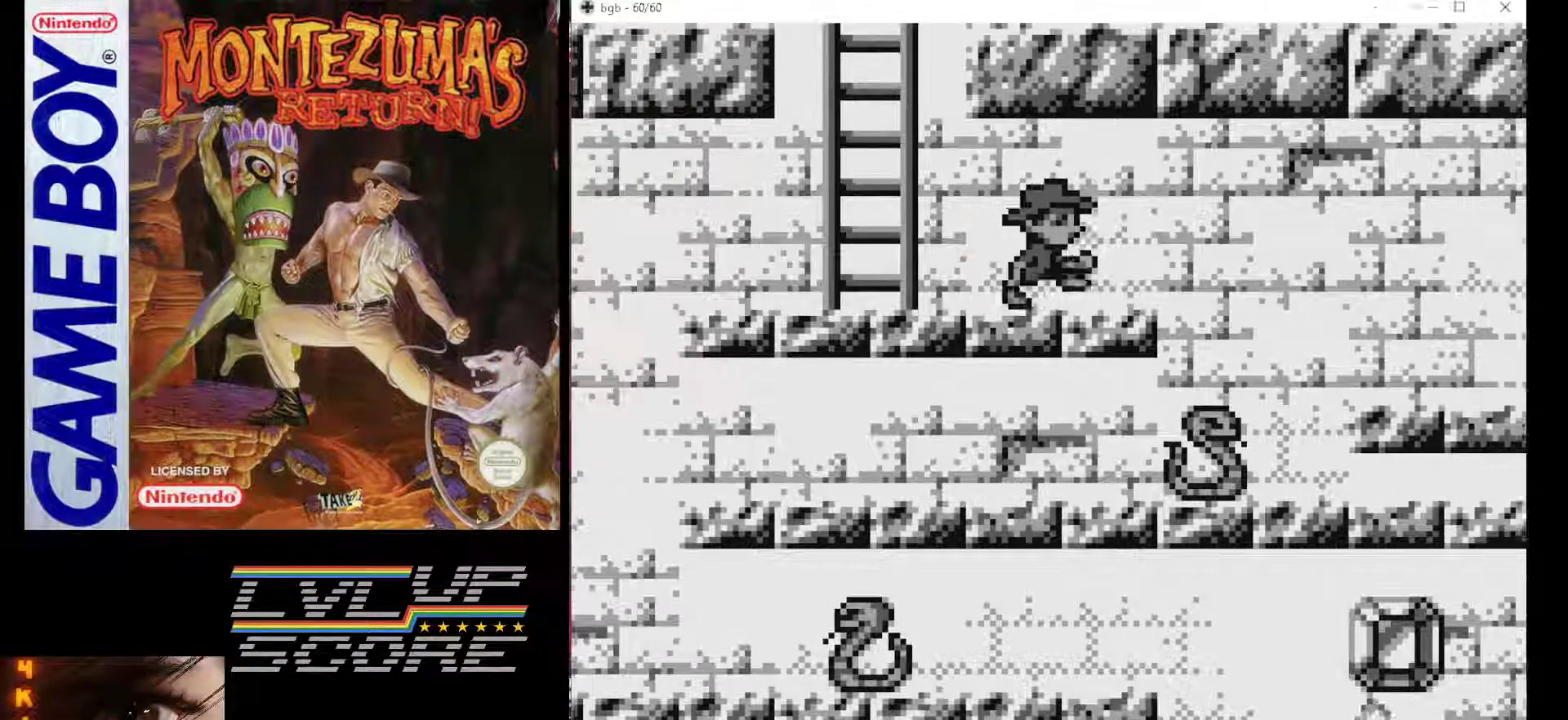
{"buttons": ["B", "DPAD_RIGHT"], "events": [[67, "DPAD_RIGHT", "up"], [367, "DPAD_RIGHT", "down"], [417, "B", "down"]]}
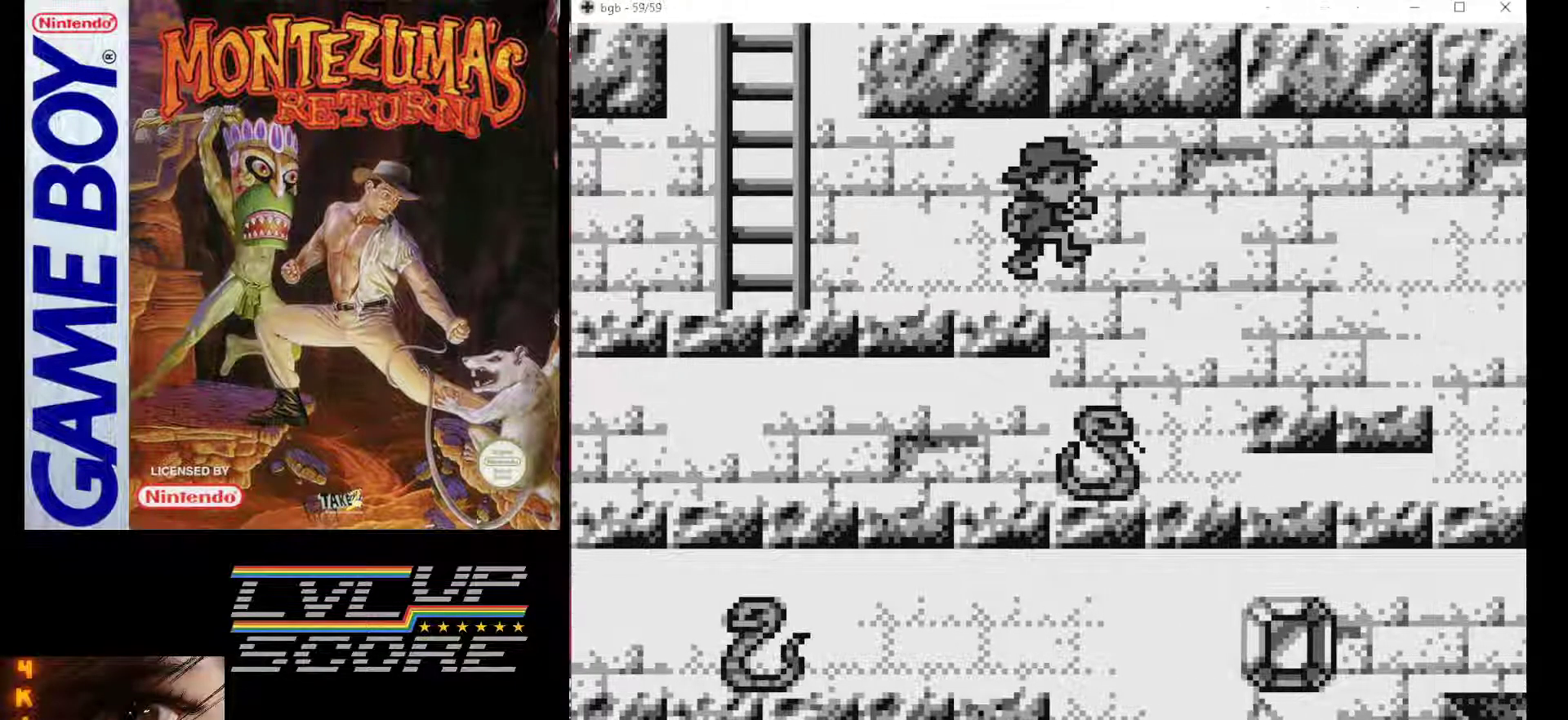
{"buttons": ["DPAD_RIGHT"], "events": [[117, "B", "up"]]}
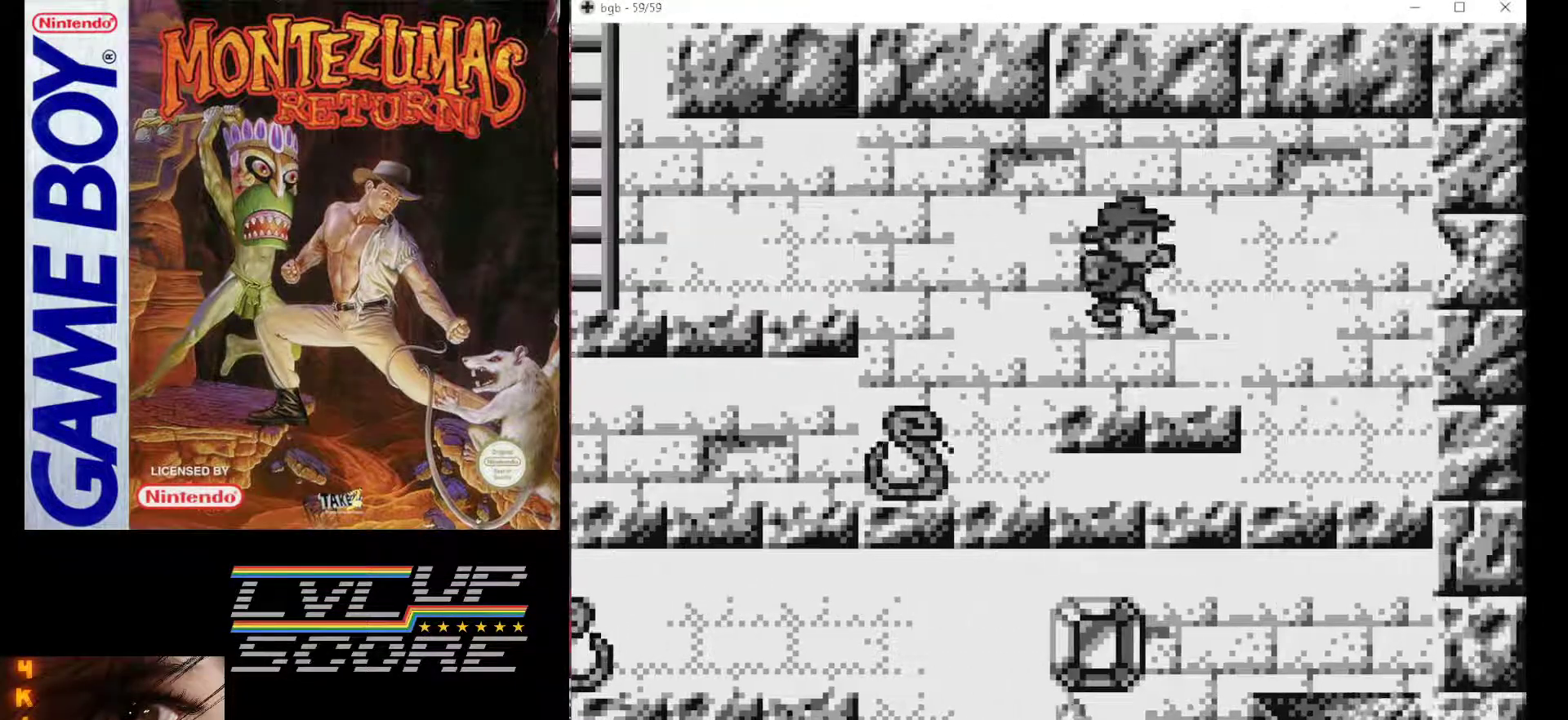
{"buttons": ["DPAD_LEFT"], "events": [[433, "DPAD_RIGHT", "up"], [500, "DPAD_LEFT", "down"]]}
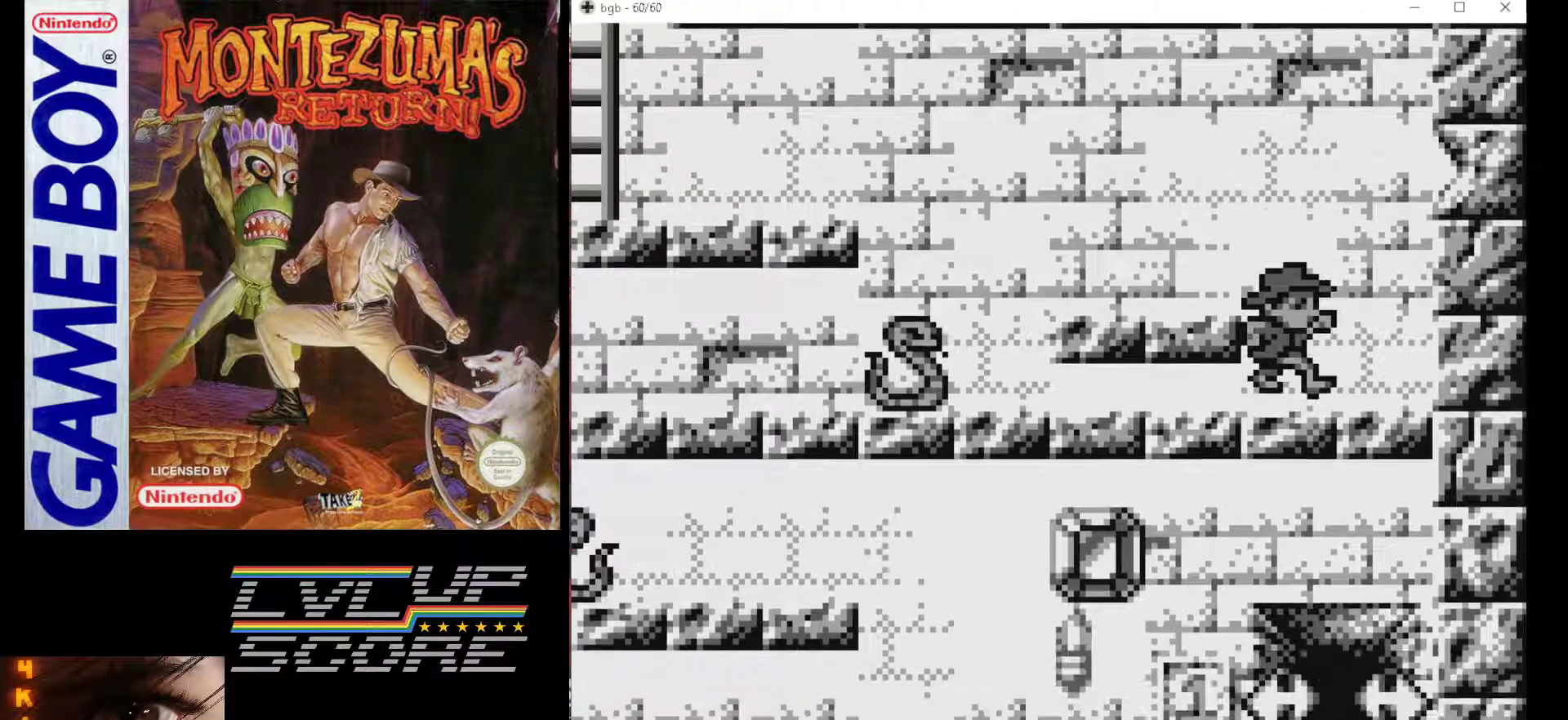
{"buttons": [], "events": [[233, "DPAD_LEFT", "up"]]}
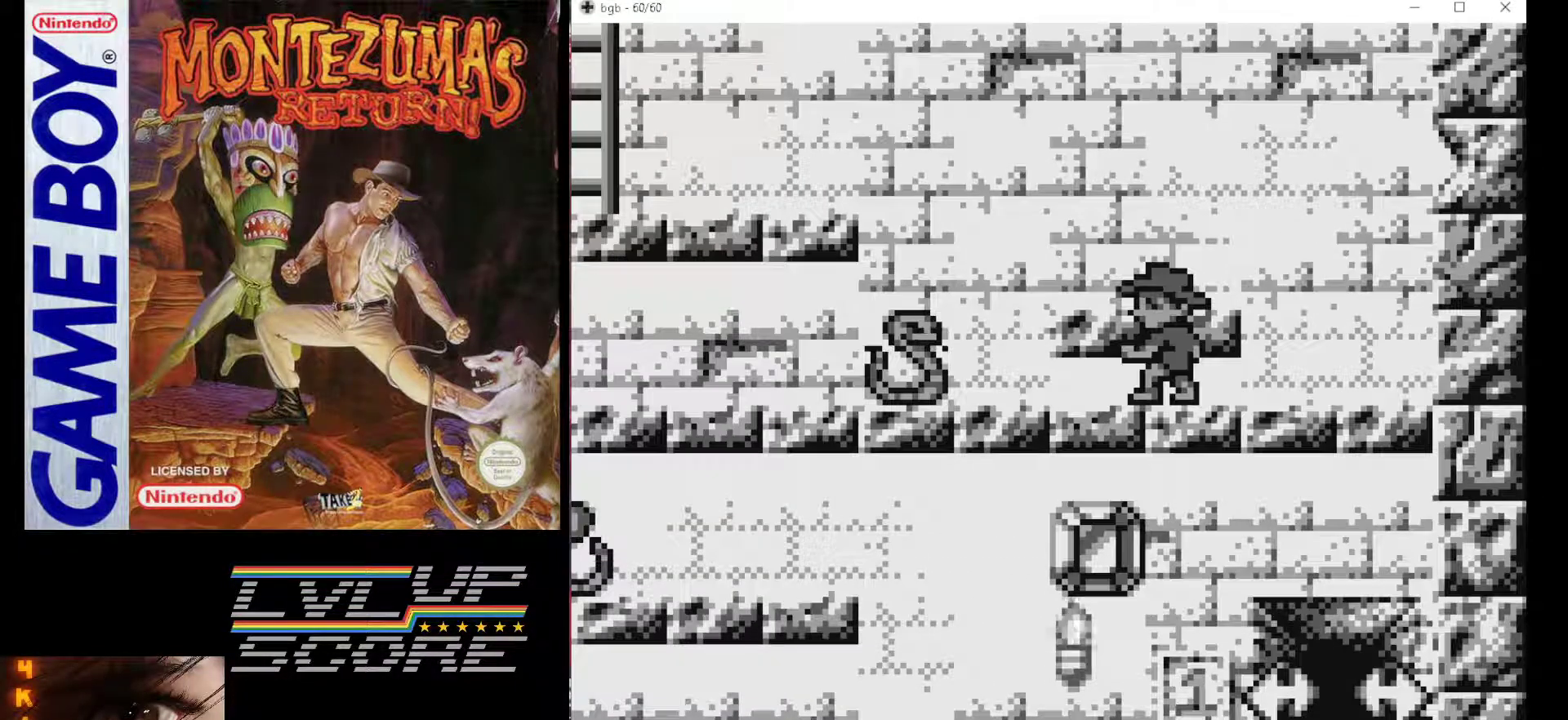
{"buttons": ["B", "DPAD_LEFT"], "events": [[33, "DPAD_LEFT", "down"], [233, "B", "down"]]}
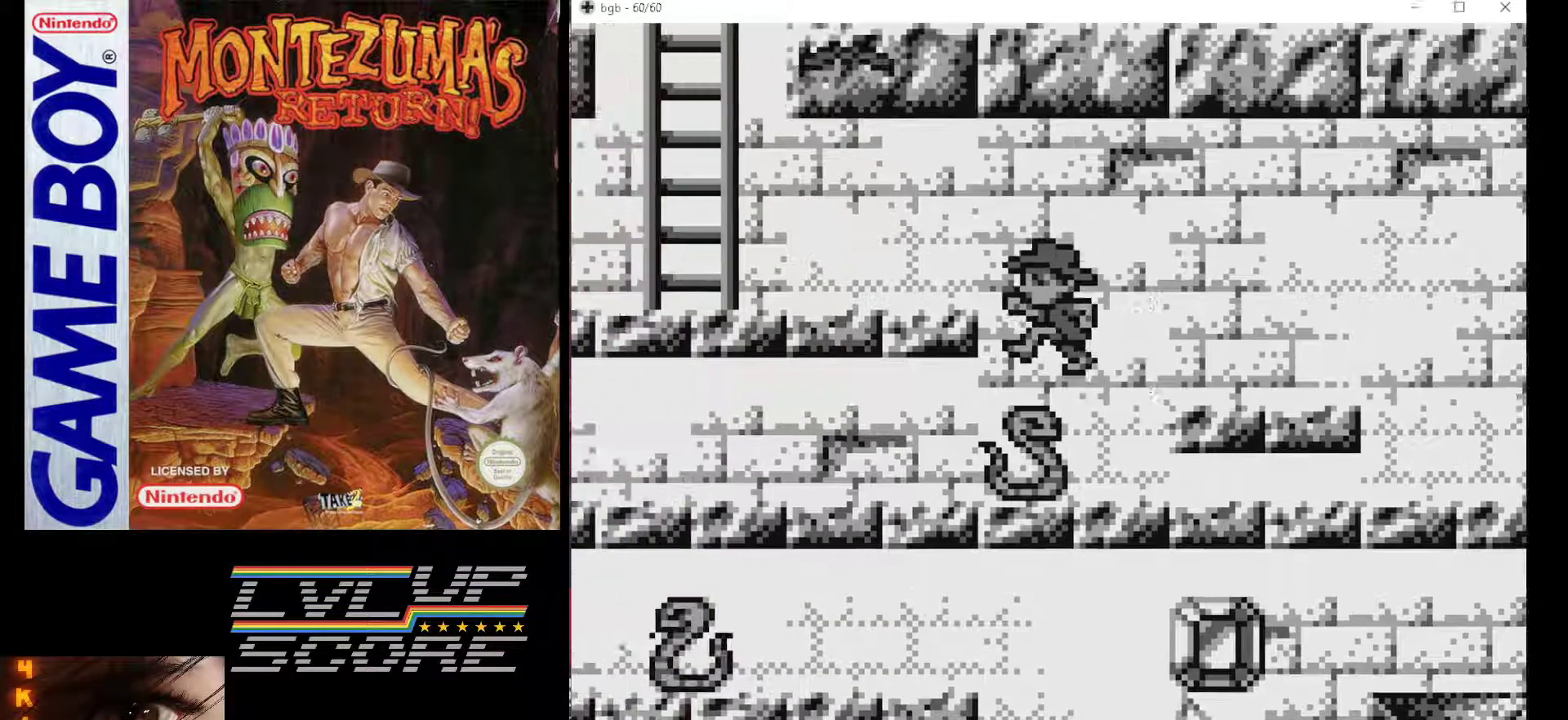
{"buttons": ["DPAD_LEFT"], "events": [[133, "B", "up"]]}
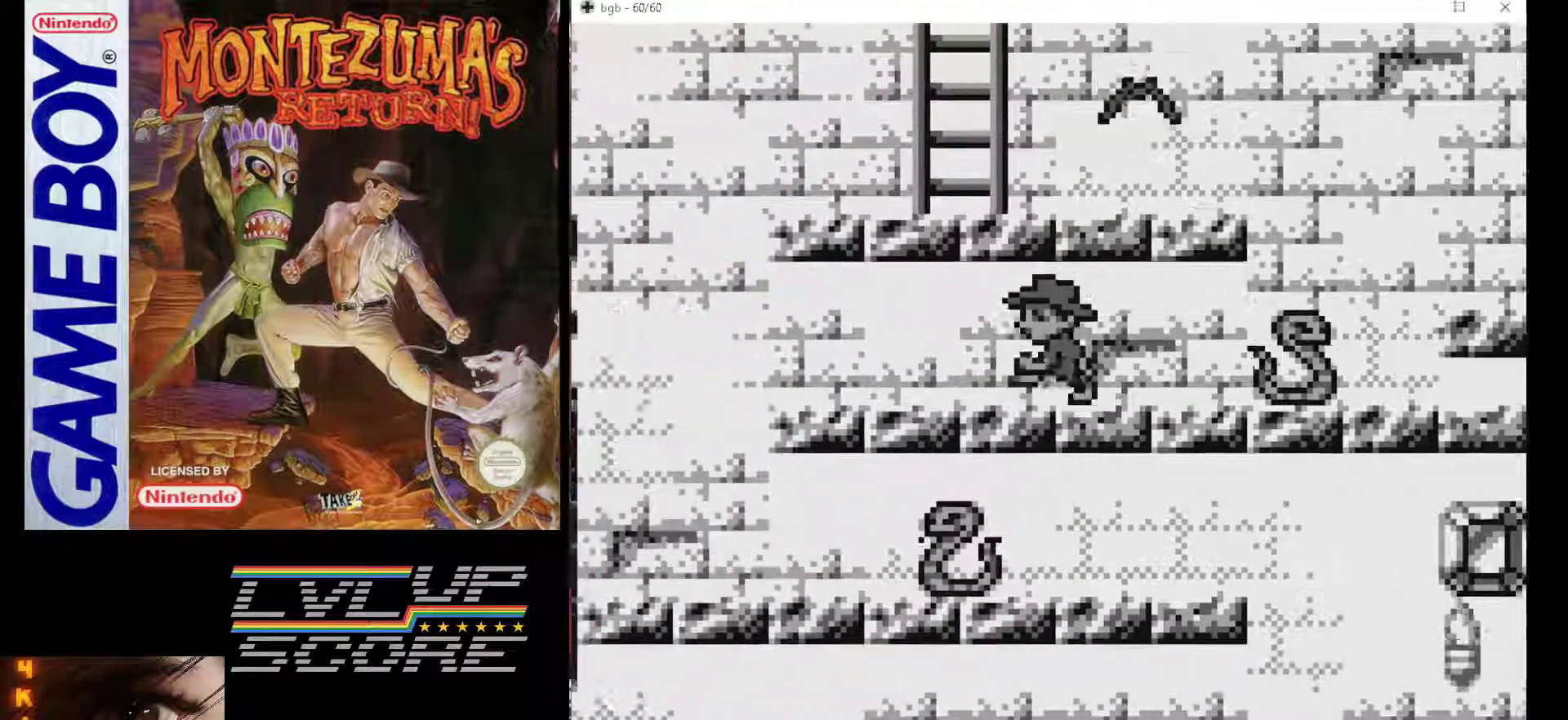
{"buttons": ["DPAD_LEFT"], "events": []}
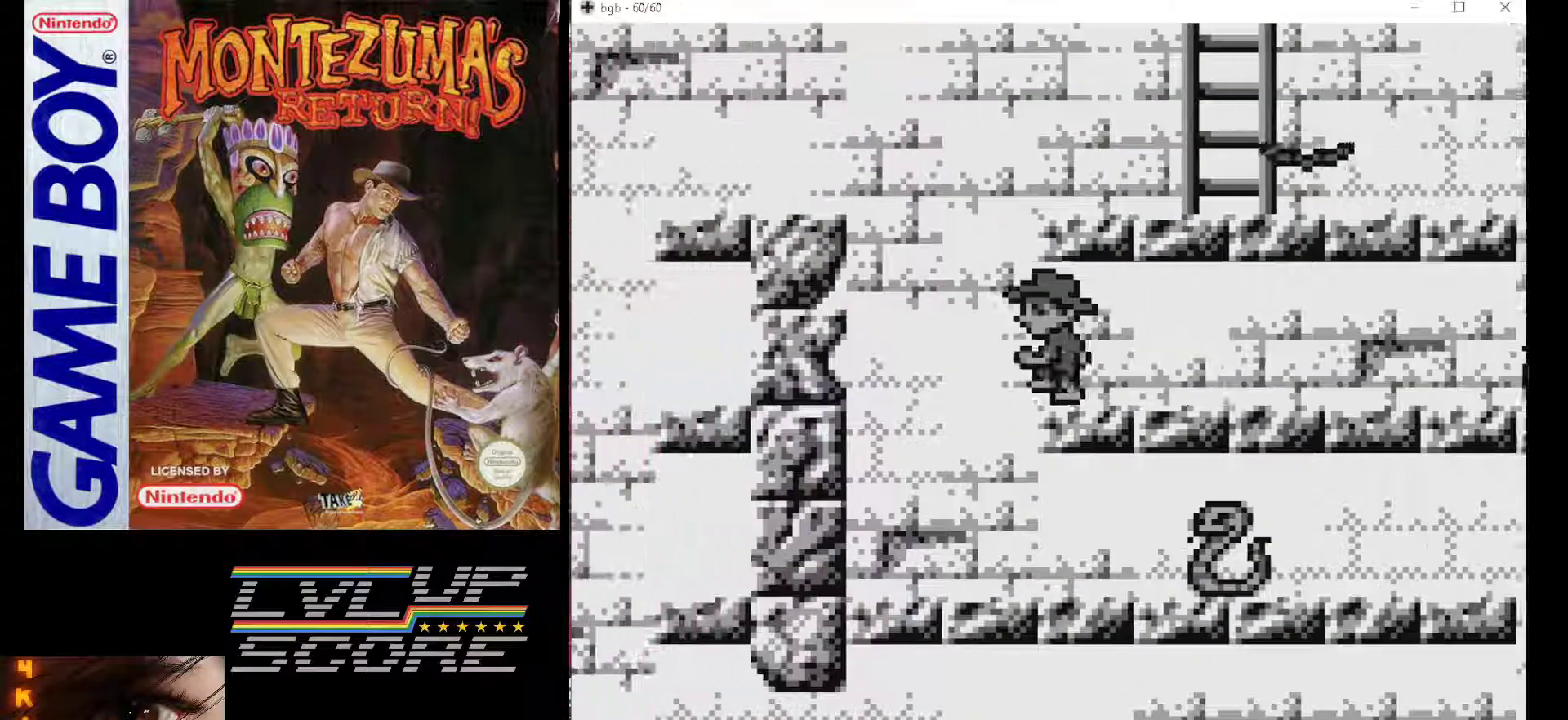
{"buttons": [], "events": [[267, "DPAD_LEFT", "up"]]}